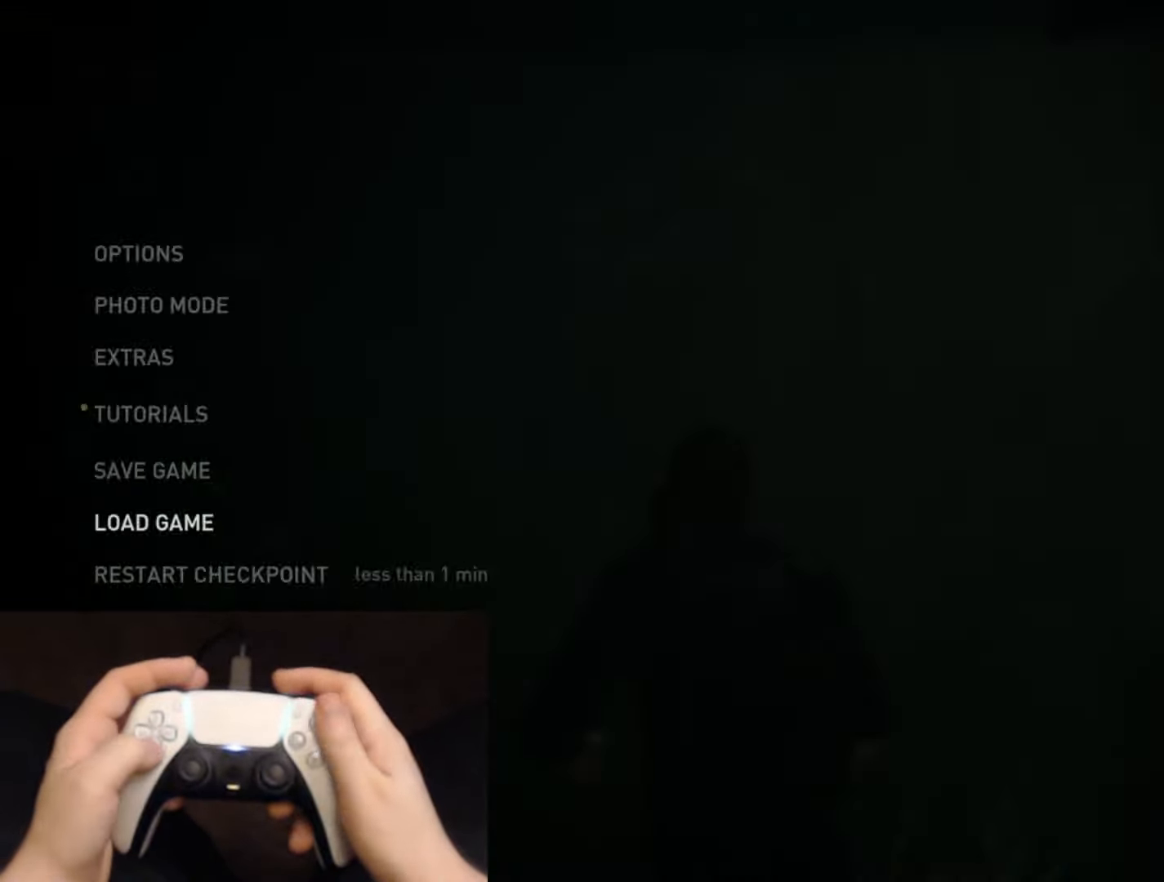
Gameplay with a controller (PlayStation layout); each line is a JSON object with the inputs held at the frame after it. "events" lists button and stick changes between this image and that frame as [ms after this image, input, new state], when the widget could be followed in between.
{"buttons": ["DPAD_LEFT"], "left_stick": "center", "right_stick": "center", "events": [[85, "DPAD_DOWN", "down"], [168, "CROSS", "down"], [202, "DPAD_DOWN", "up"], [335, "CROSS", "up"], [502, "DPAD_LEFT", "down"]]}
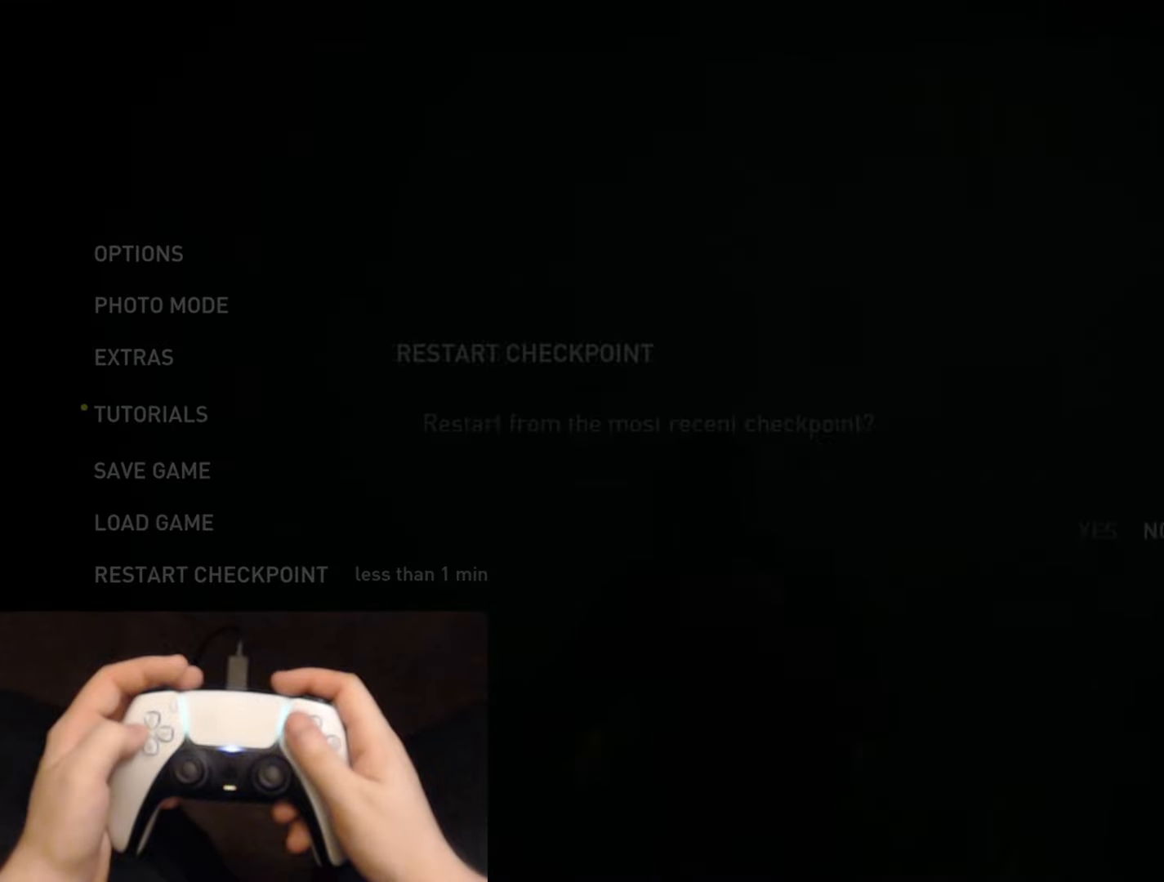
{"buttons": [], "left_stick": "center", "right_stick": "center", "events": [[83, "CROSS", "down"], [133, "DPAD_LEFT", "up"], [233, "CROSS", "up"]]}
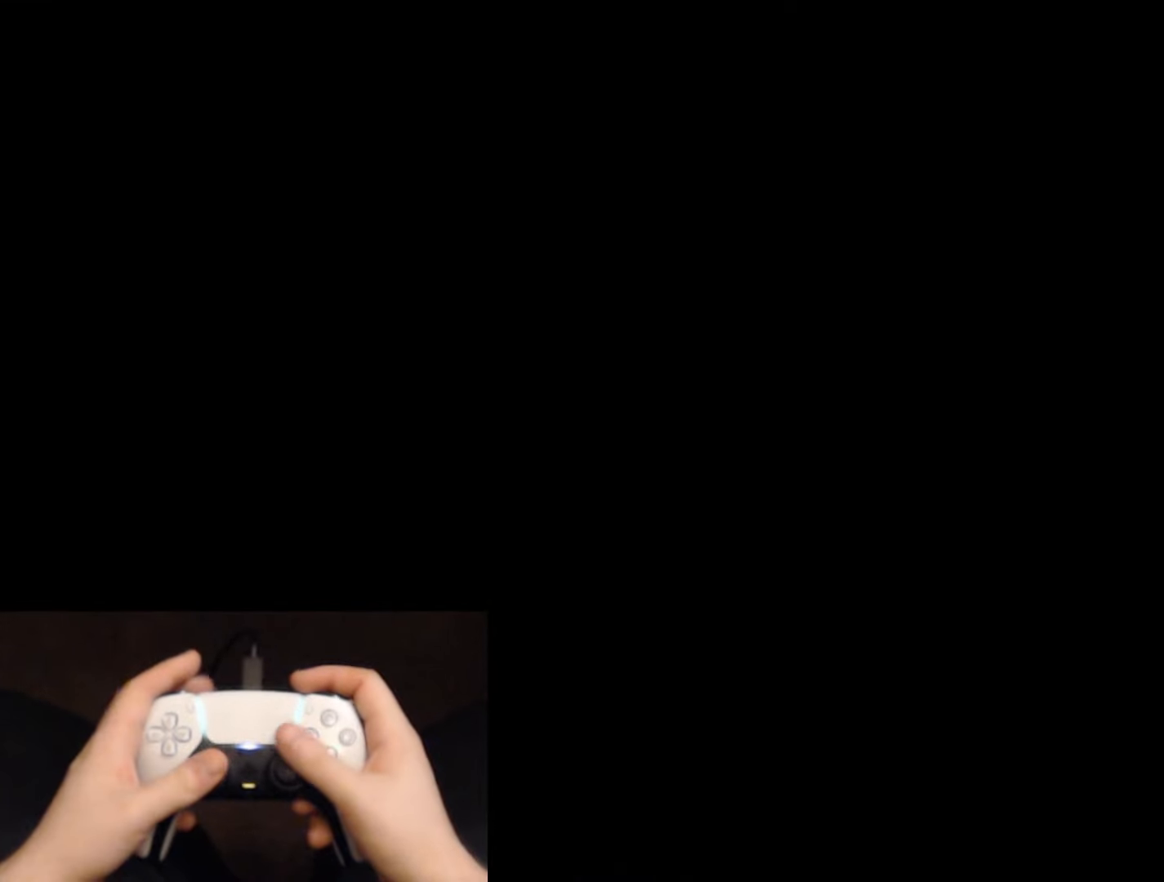
{"buttons": ["L2"], "left_stick": "up-right", "right_stick": "down-left", "events": [[50, "left_stick", "up-right"], [67, "L2", "down"], [334, "right_stick", "down-left"]]}
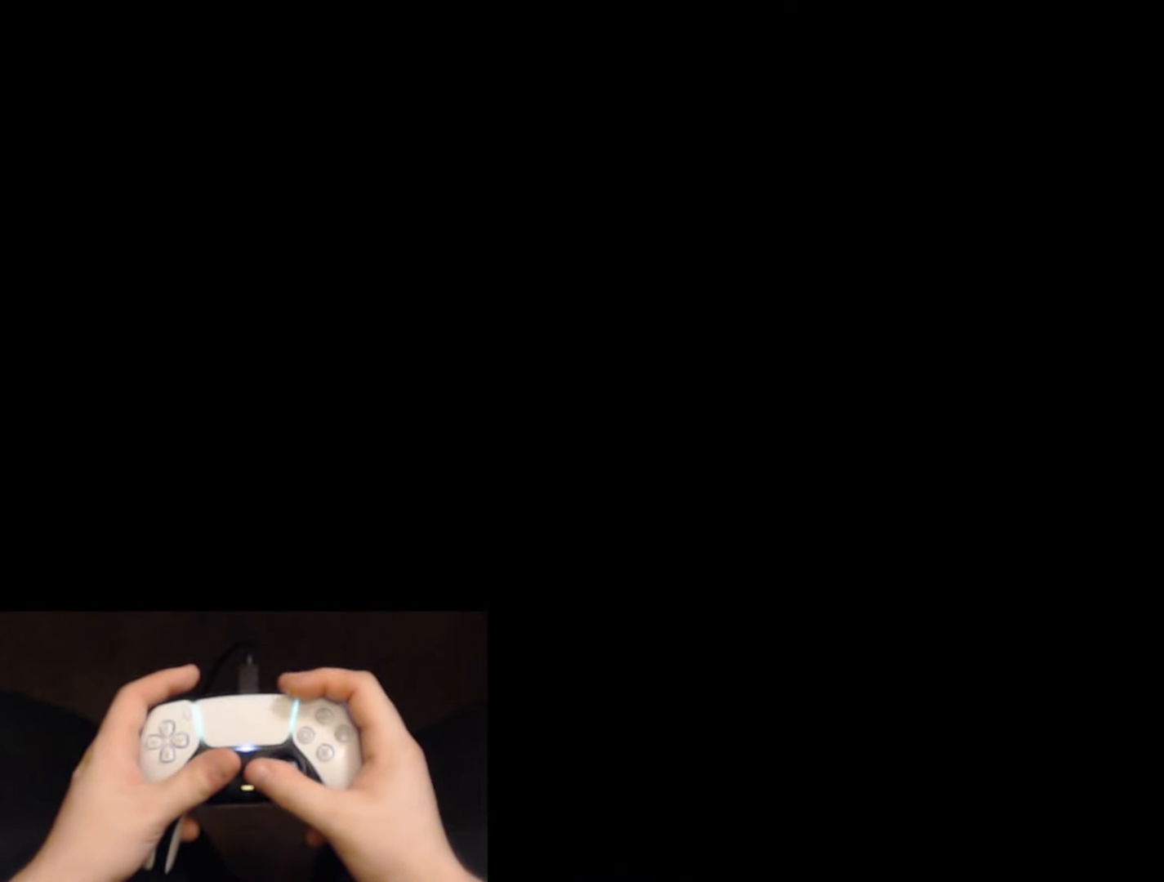
{"buttons": ["L2"], "left_stick": "up-right", "right_stick": "down-left", "events": []}
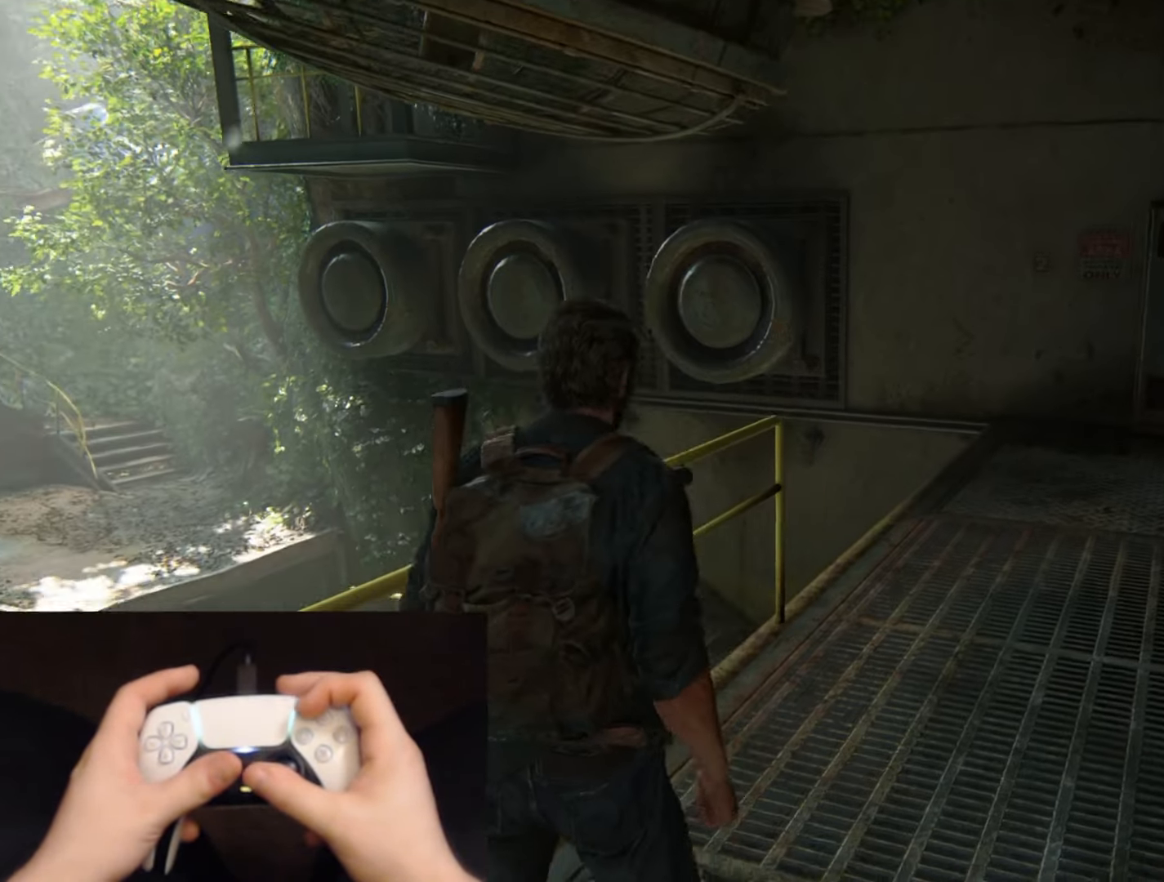
{"buttons": ["L2"], "left_stick": "up-right", "right_stick": "center", "events": [[484, "right_stick", "center"]]}
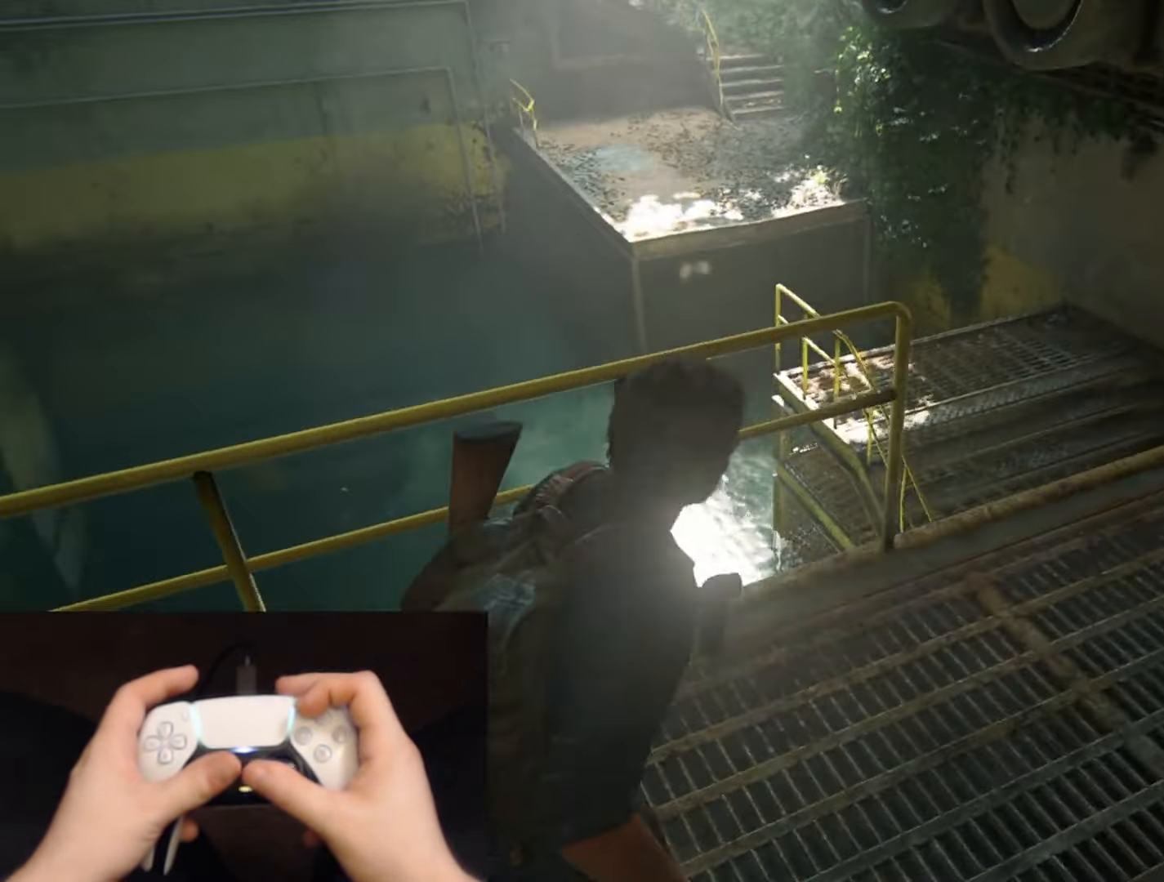
{"buttons": ["L2"], "left_stick": "up-right", "right_stick": "down-left", "events": [[117, "right_stick", "down-left"]]}
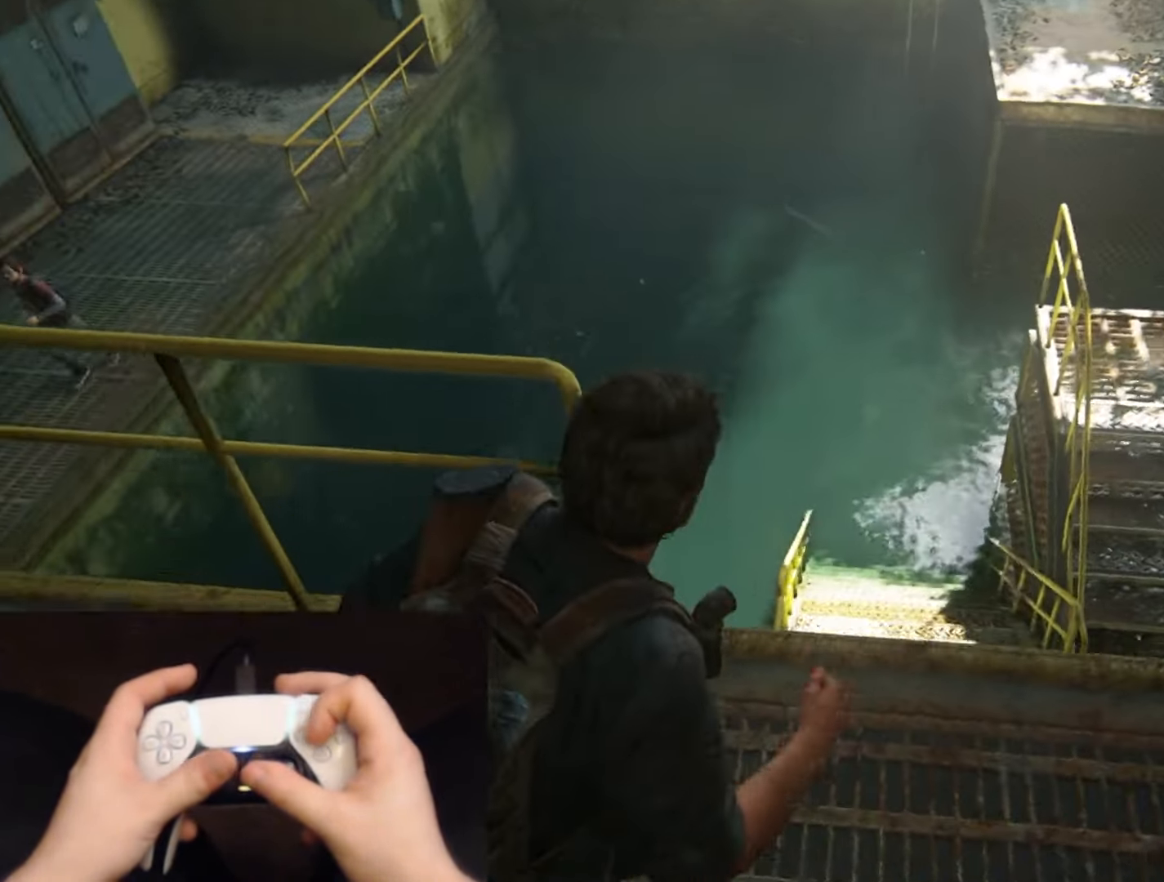
{"buttons": ["CROSS"], "left_stick": "up", "right_stick": "center", "events": [[117, "left_stick", "up"], [201, "L2", "up"], [201, "right_stick", "up-left"], [284, "right_stick", "center"], [317, "CROSS", "down"], [417, "CROSS", "up"], [501, "CROSS", "down"]]}
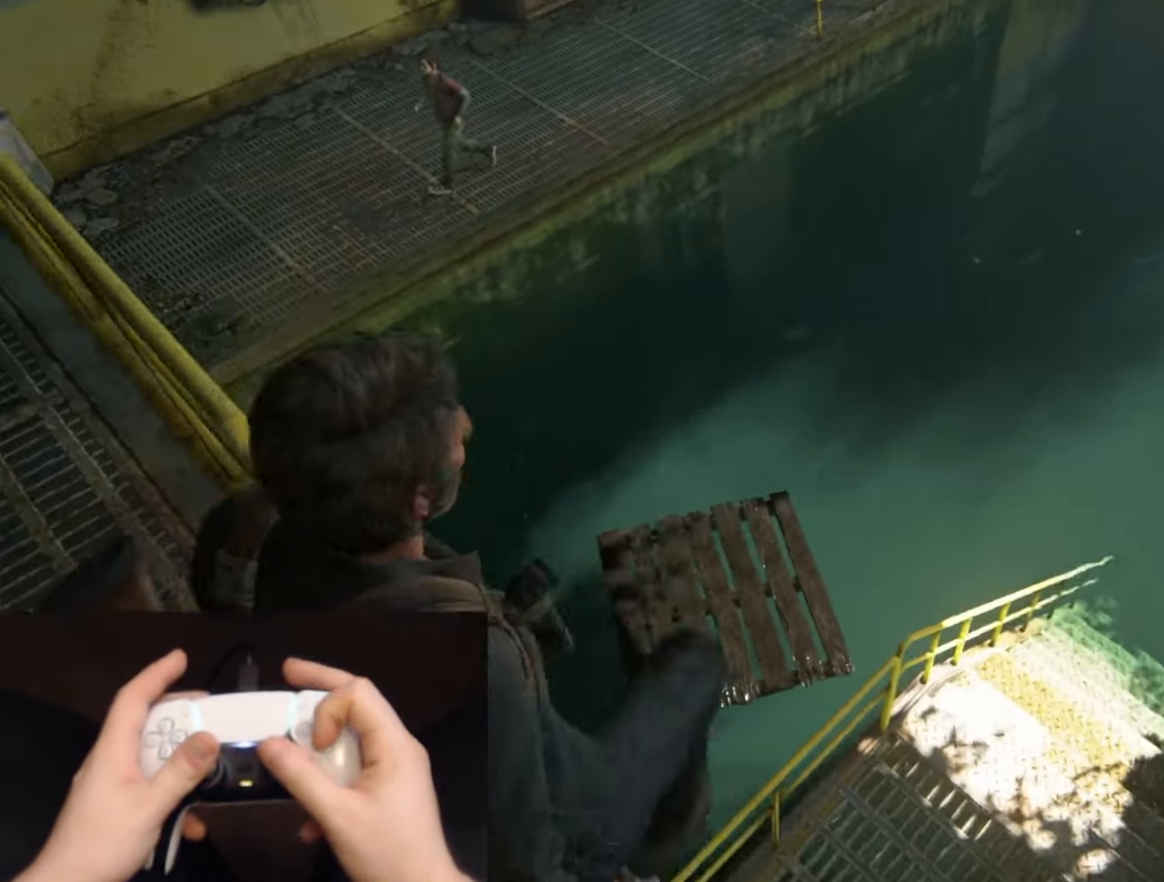
{"buttons": ["CROSS"], "left_stick": "up-left", "right_stick": "center", "events": [[83, "CROSS", "up"], [183, "CROSS", "down"], [217, "CROSS", "up"], [317, "left_stick", "up-left"], [400, "right_stick", "down-right"], [500, "CROSS", "down"], [500, "right_stick", "center"]]}
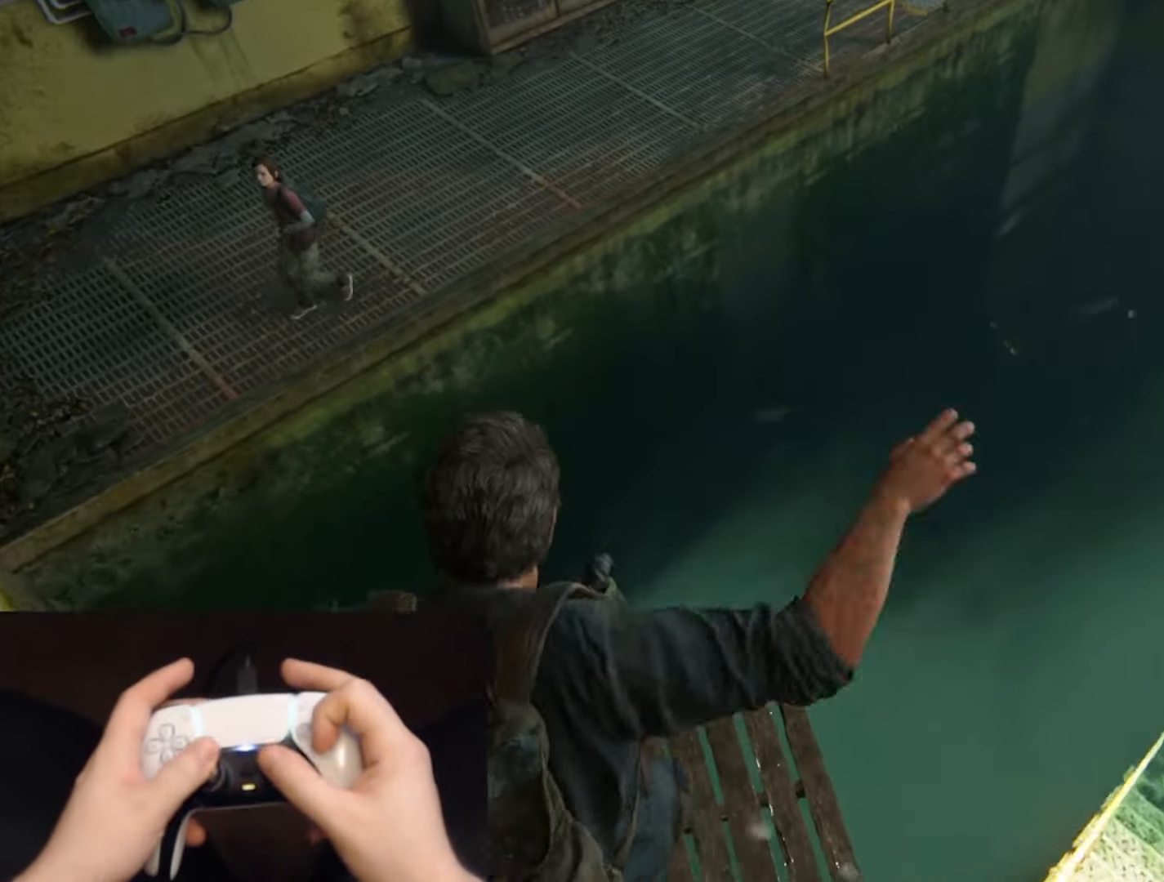
{"buttons": ["CROSS"], "left_stick": "down-right", "right_stick": "right", "events": [[50, "left_stick", "down-left"], [134, "left_stick", "down-right"], [201, "right_stick", "right"]]}
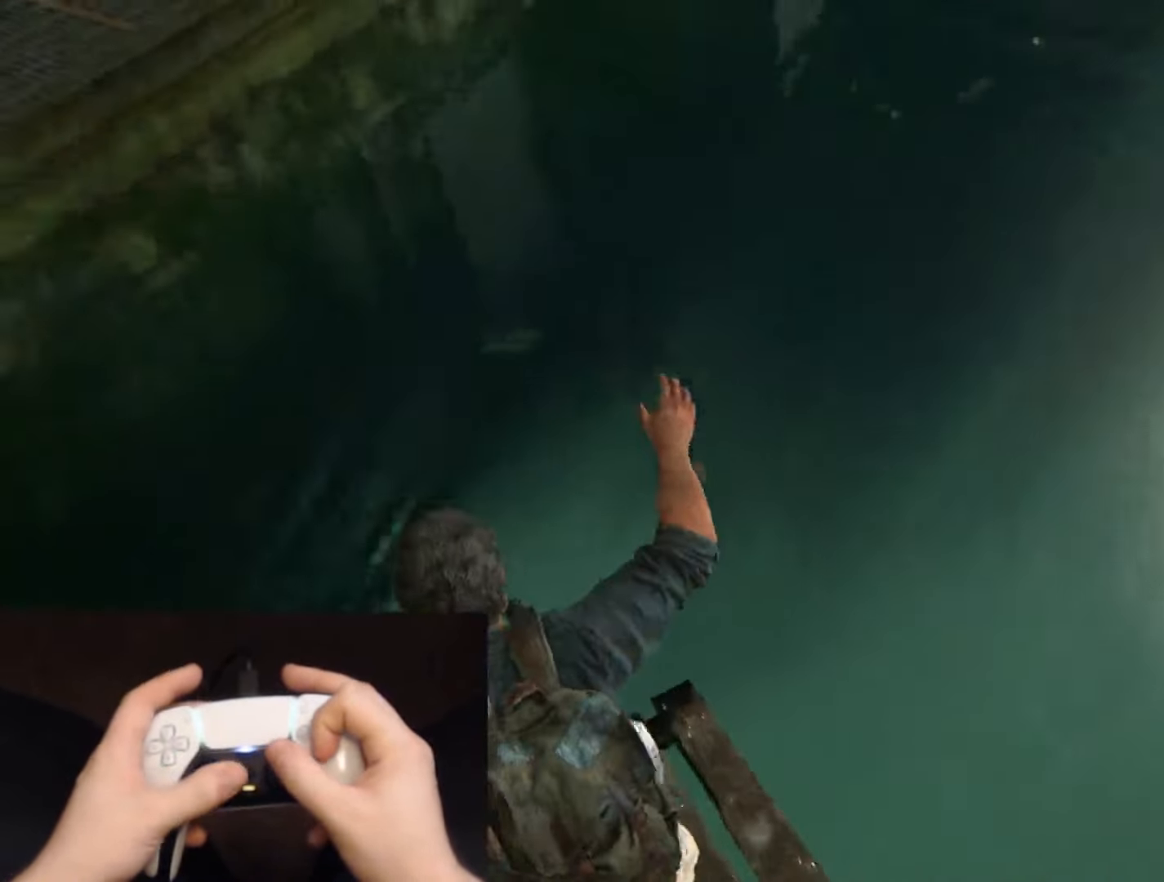
{"buttons": ["CROSS"], "left_stick": "down-right", "right_stick": "up-right", "events": [[333, "right_stick", "up-right"]]}
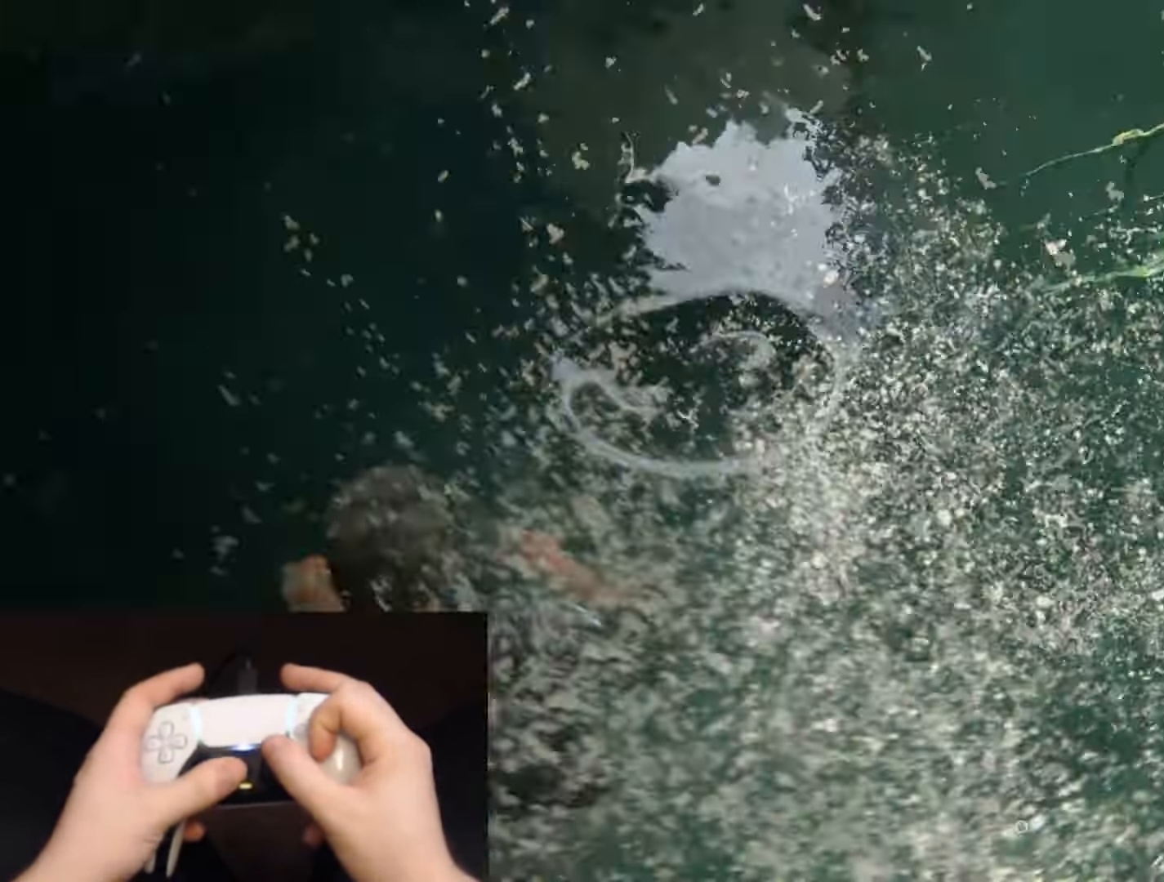
{"buttons": [], "left_stick": "up", "right_stick": "center", "events": [[34, "left_stick", "right"], [200, "CROSS", "up"], [200, "left_stick", "up-right"], [233, "right_stick", "center"], [367, "START", "down"], [367, "left_stick", "up"], [467, "START", "up"]]}
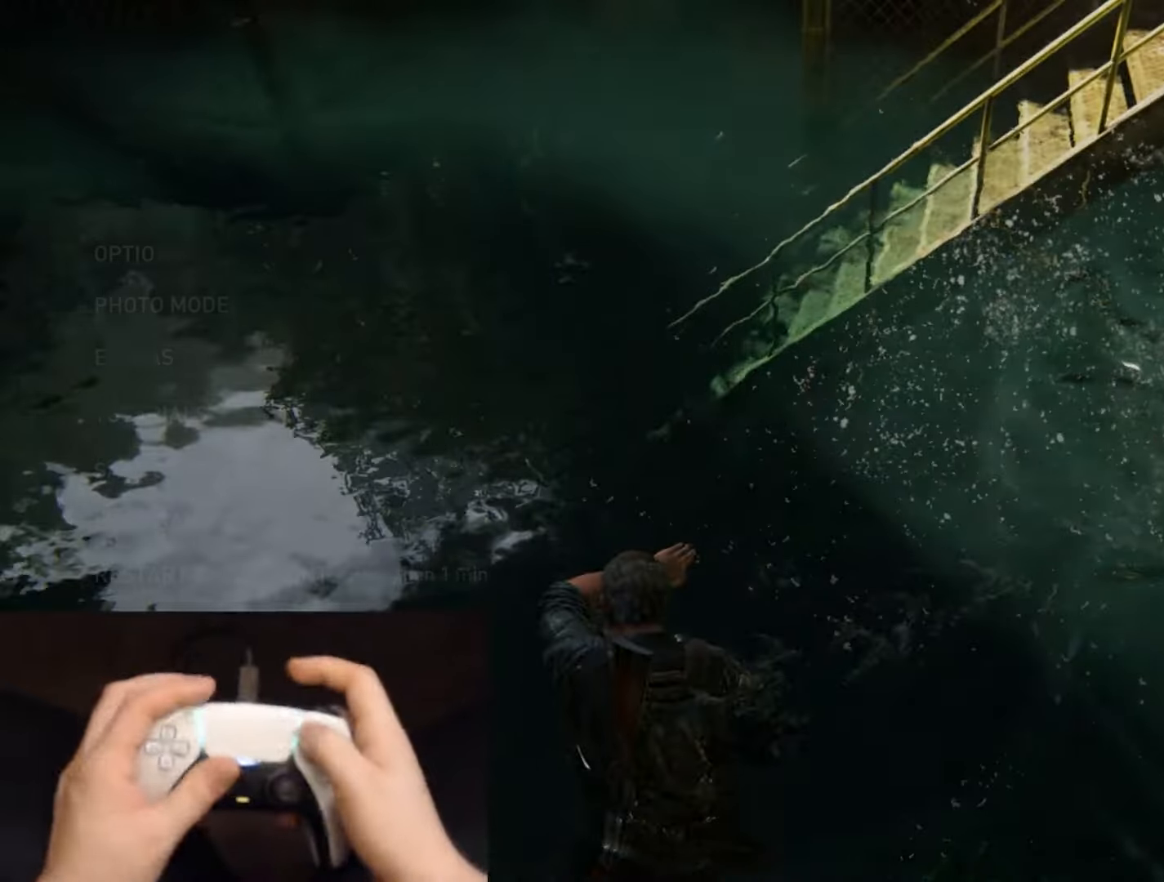
{"buttons": ["CROSS"], "left_stick": "center", "right_stick": "center", "events": [[17, "left_stick", "center"], [384, "CROSS", "down"]]}
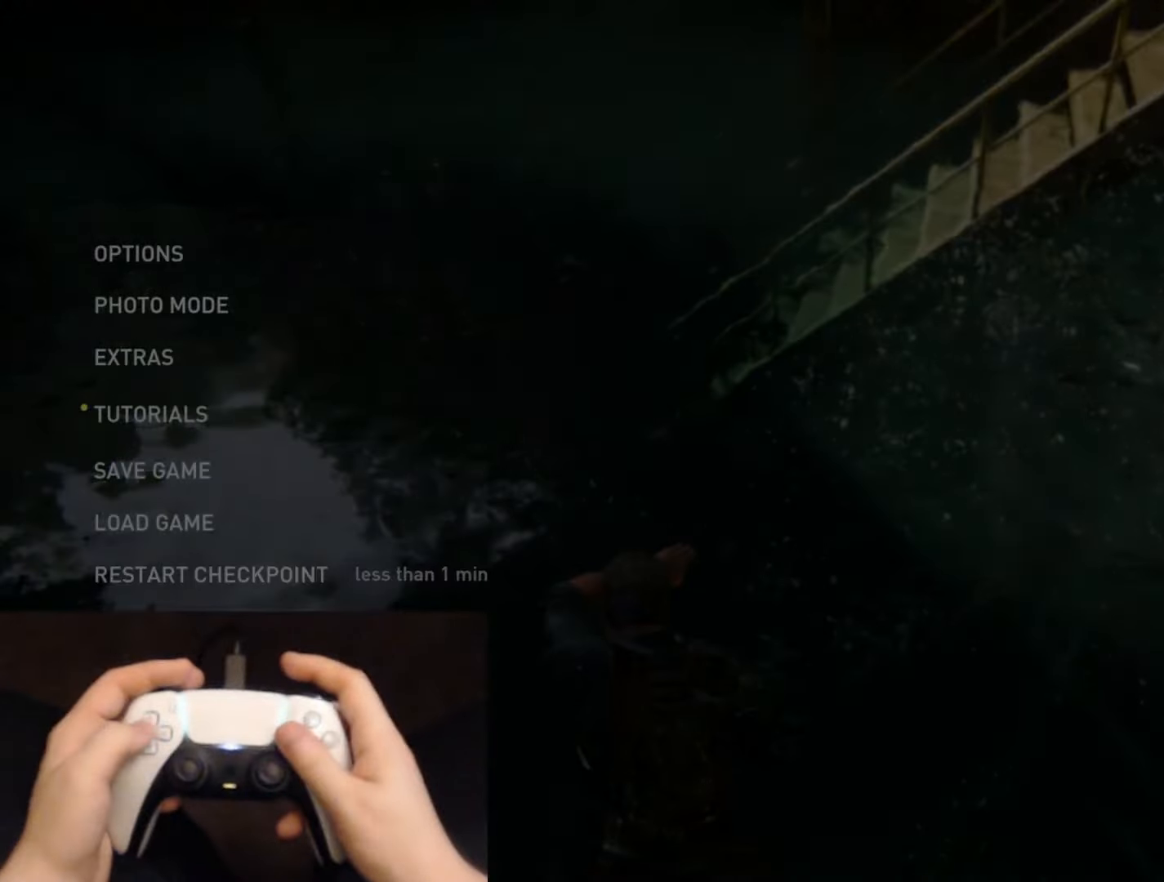
{"buttons": [], "left_stick": "center", "right_stick": "center", "events": [[34, "CROSS", "up"], [217, "DPAD_LEFT", "down"], [334, "CROSS", "down"], [368, "DPAD_LEFT", "up"], [501, "CROSS", "up"]]}
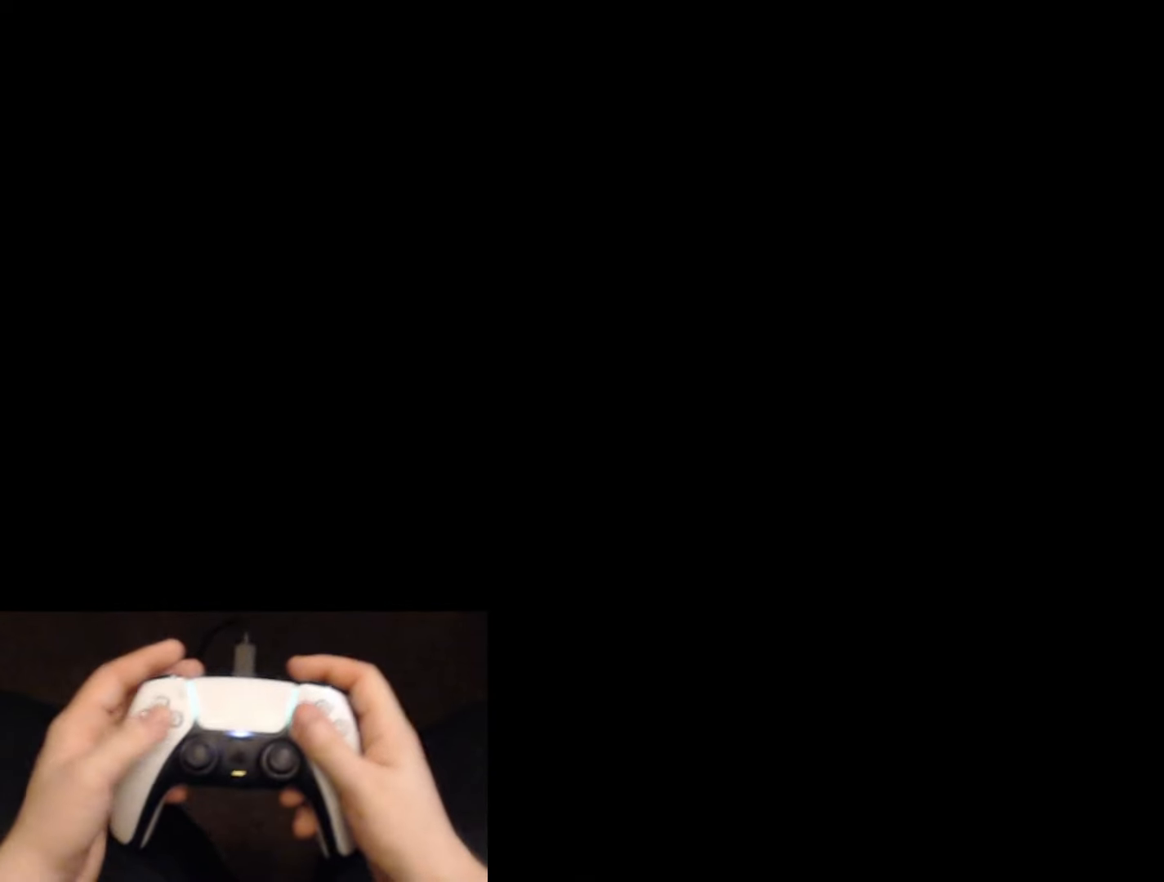
{"buttons": ["L2"], "left_stick": "up-right", "right_stick": "center", "events": [[467, "left_stick", "up-right"], [484, "L2", "down"]]}
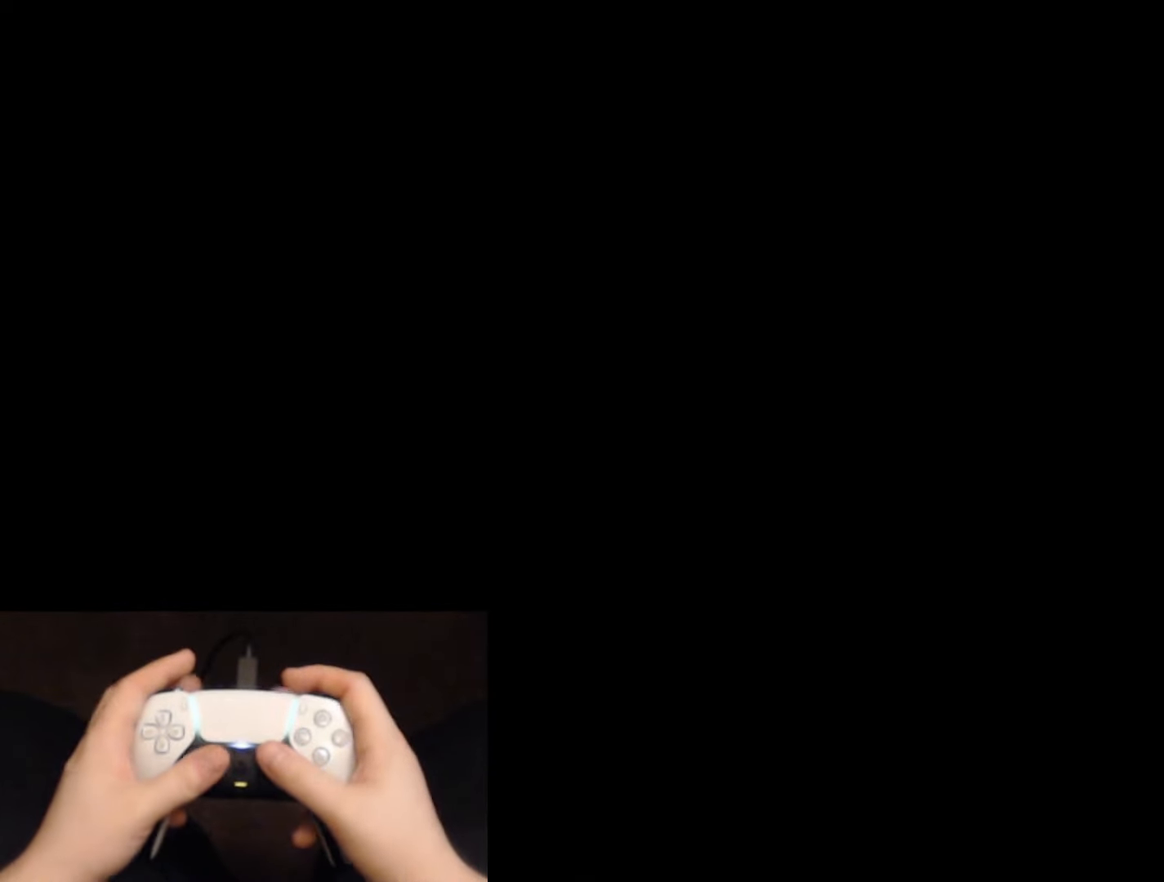
{"buttons": ["L2"], "left_stick": "up-right", "right_stick": "down-left", "events": [[434, "right_stick", "down-left"]]}
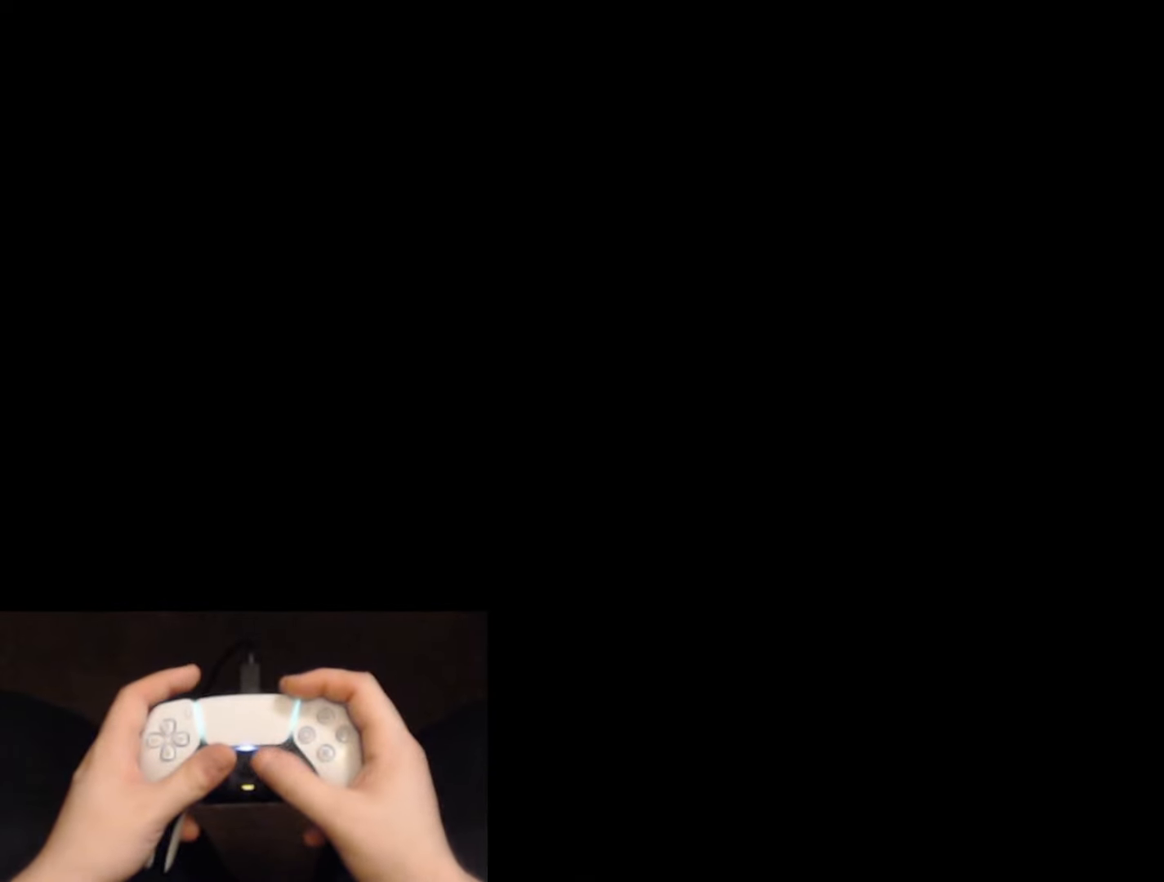
{"buttons": ["L2"], "left_stick": "up-right", "right_stick": "down-left", "events": [[117, "right_stick", "center"], [217, "right_stick", "down-left"]]}
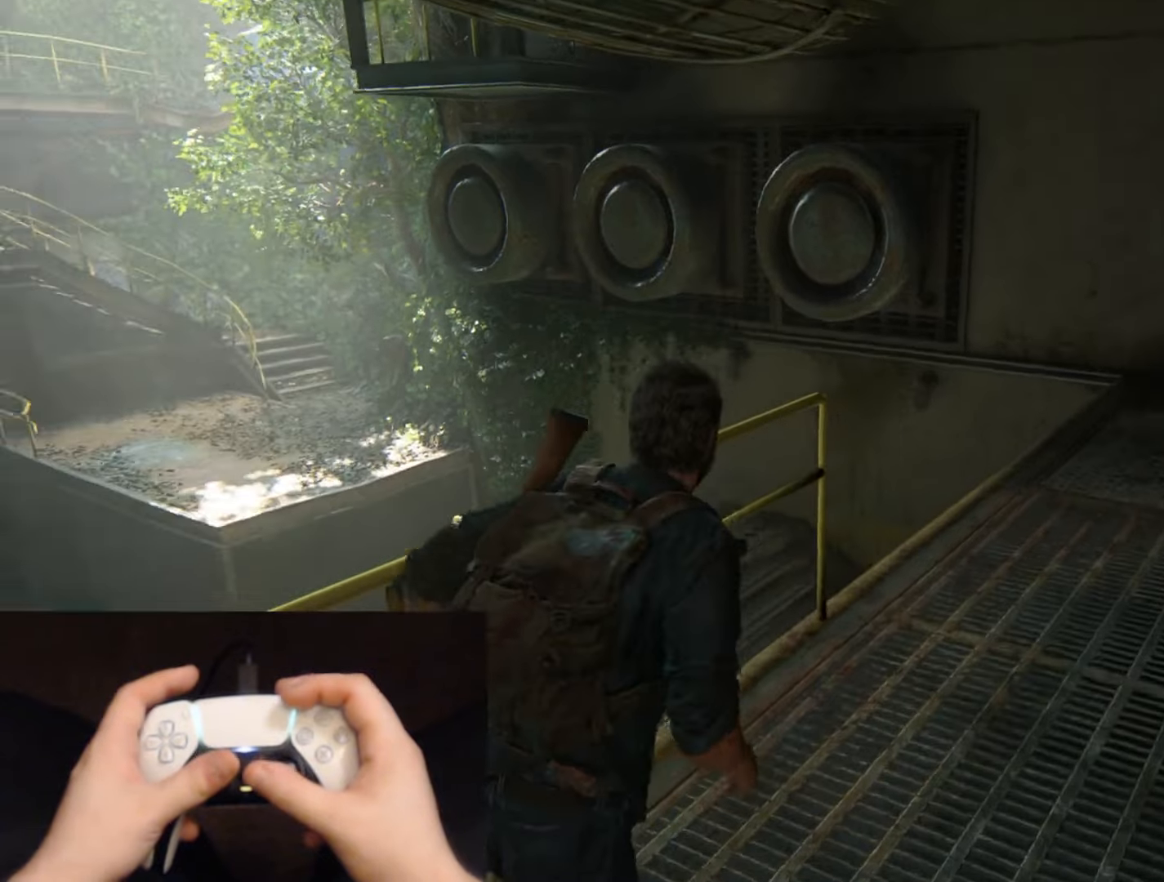
{"buttons": ["L2"], "left_stick": "up-right", "right_stick": "down-left", "events": [[151, "right_stick", "center"], [284, "right_stick", "down-left"]]}
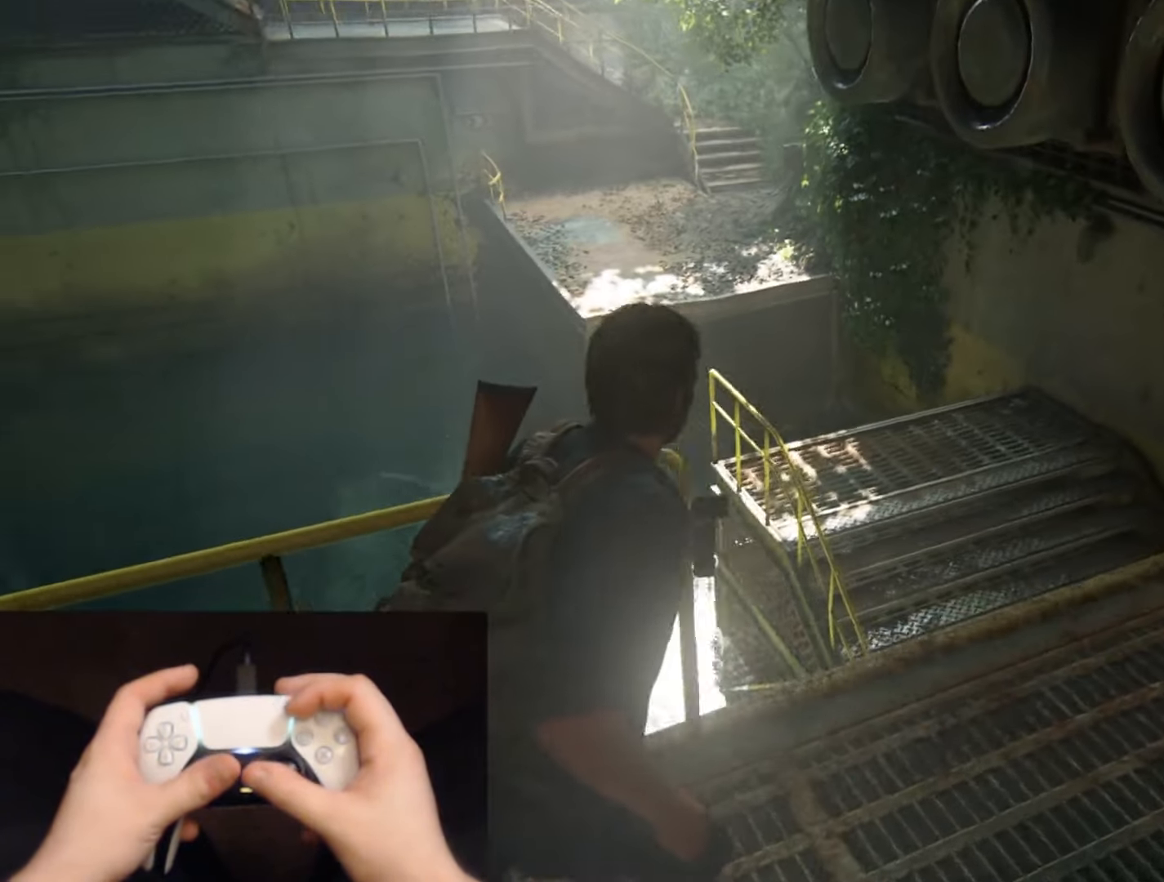
{"buttons": [], "left_stick": "up", "right_stick": "left", "events": [[67, "L2", "up"], [284, "left_stick", "up"], [334, "right_stick", "left"]]}
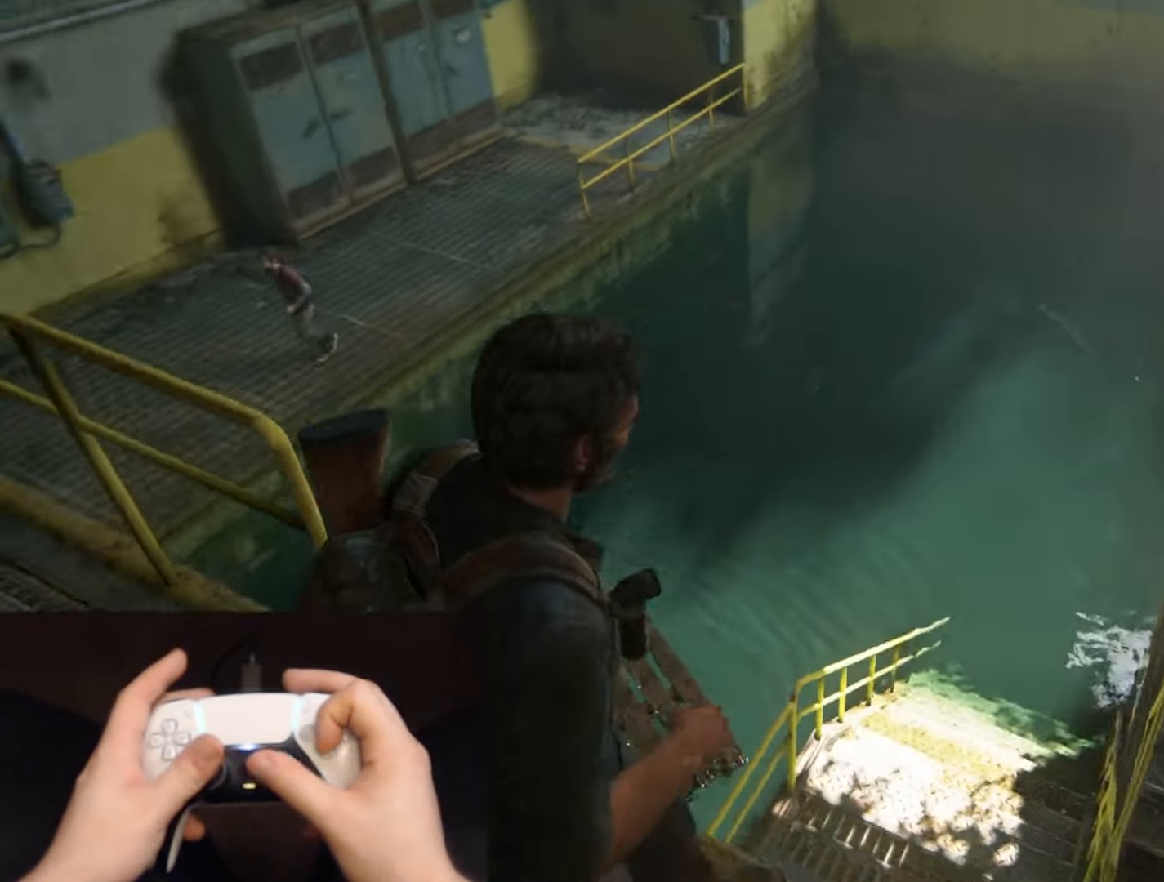
{"buttons": [], "left_stick": "up", "right_stick": "center", "events": [[34, "CROSS", "down"], [51, "right_stick", "center"], [101, "CROSS", "up"], [184, "CROSS", "down"], [267, "CROSS", "up"]]}
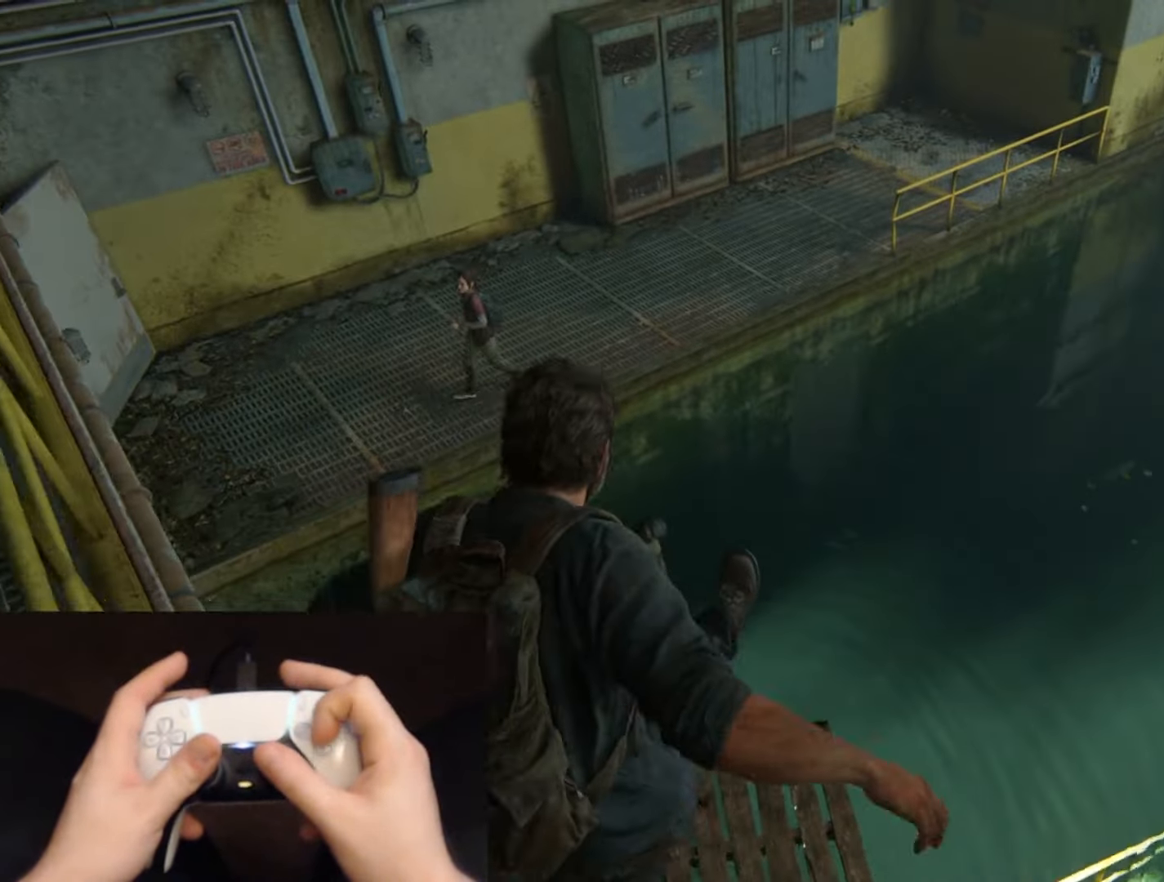
{"buttons": ["CROSS"], "left_stick": "up-left", "right_stick": "center", "events": [[117, "CROSS", "down"], [167, "left_stick", "up-left"]]}
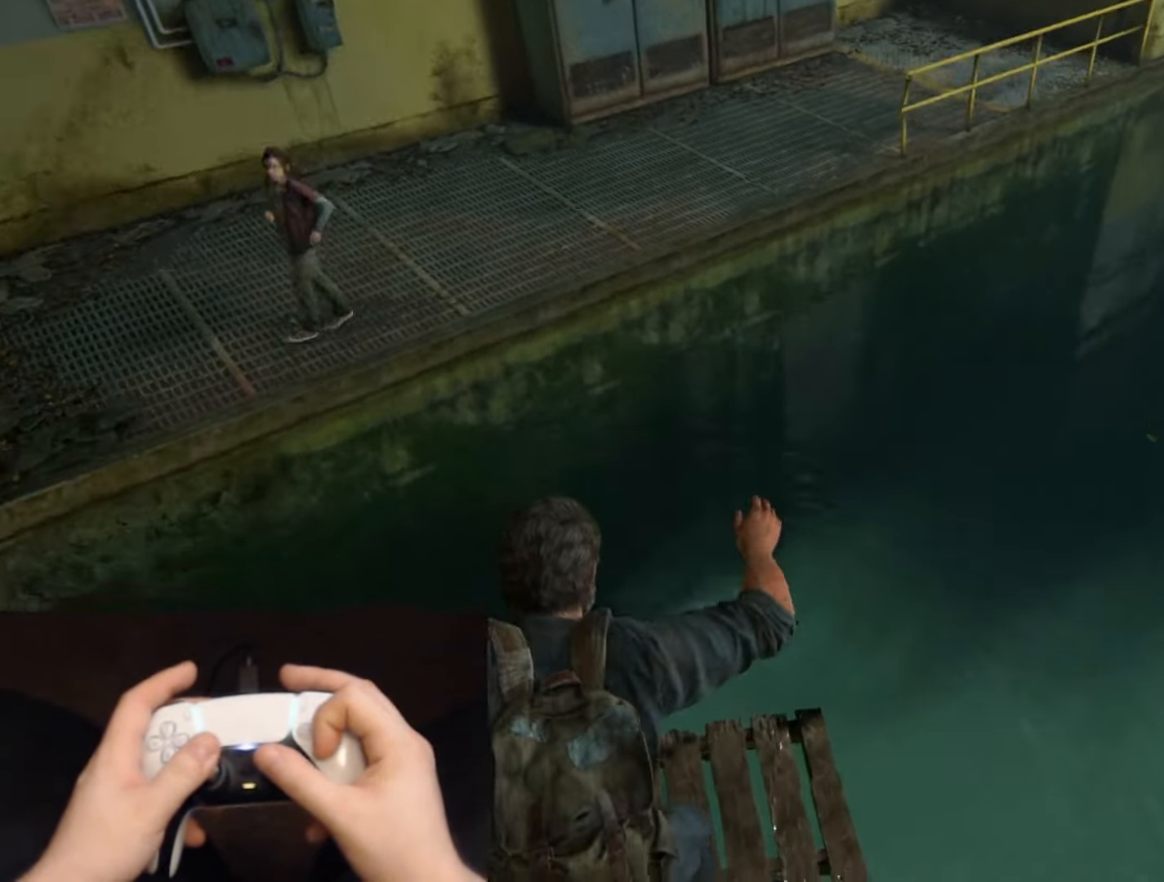
{"buttons": ["CROSS"], "left_stick": "down-left", "right_stick": "up", "events": [[217, "right_stick", "right"], [401, "right_stick", "up-right"], [468, "left_stick", "down-left"], [501, "right_stick", "up"]]}
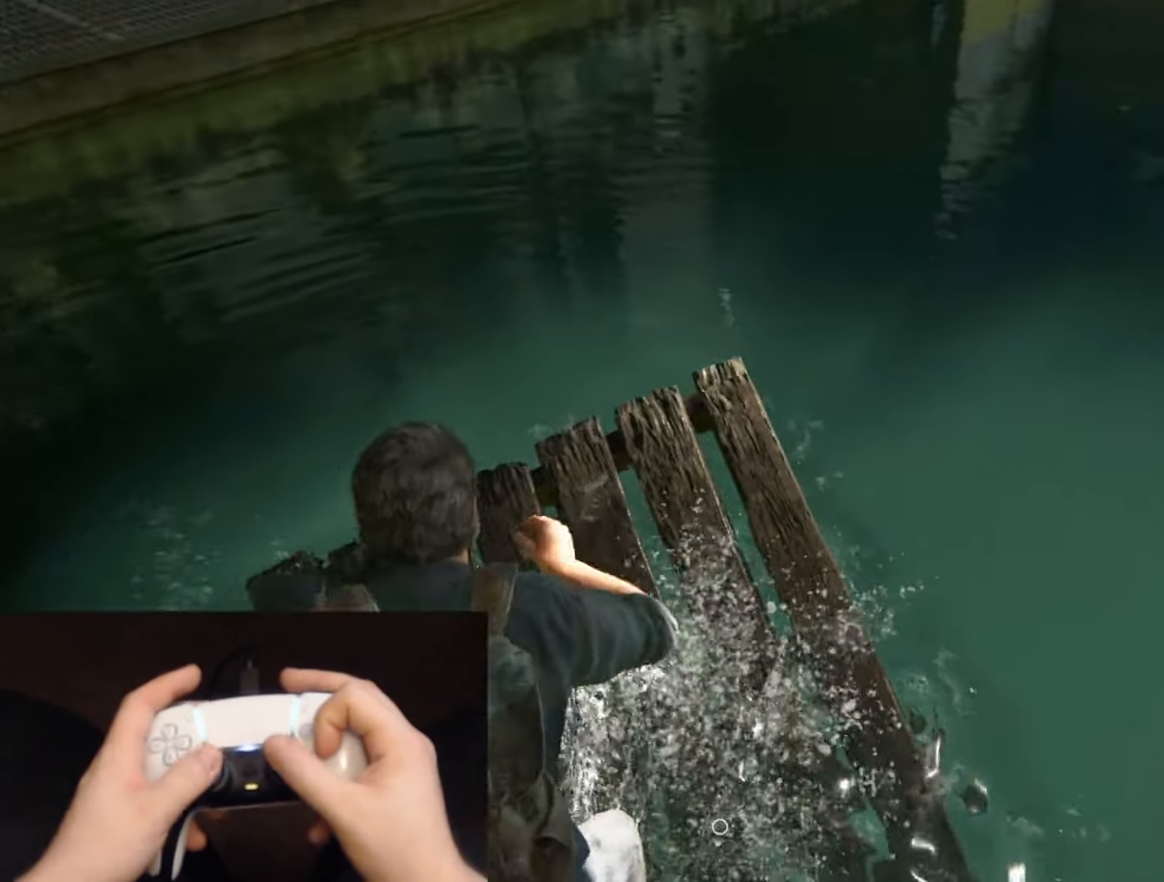
{"buttons": ["CROSS"], "left_stick": "right", "right_stick": "up-right", "events": [[183, "right_stick", "right"], [200, "left_stick", "down-right"], [284, "left_stick", "right"], [384, "right_stick", "up-right"]]}
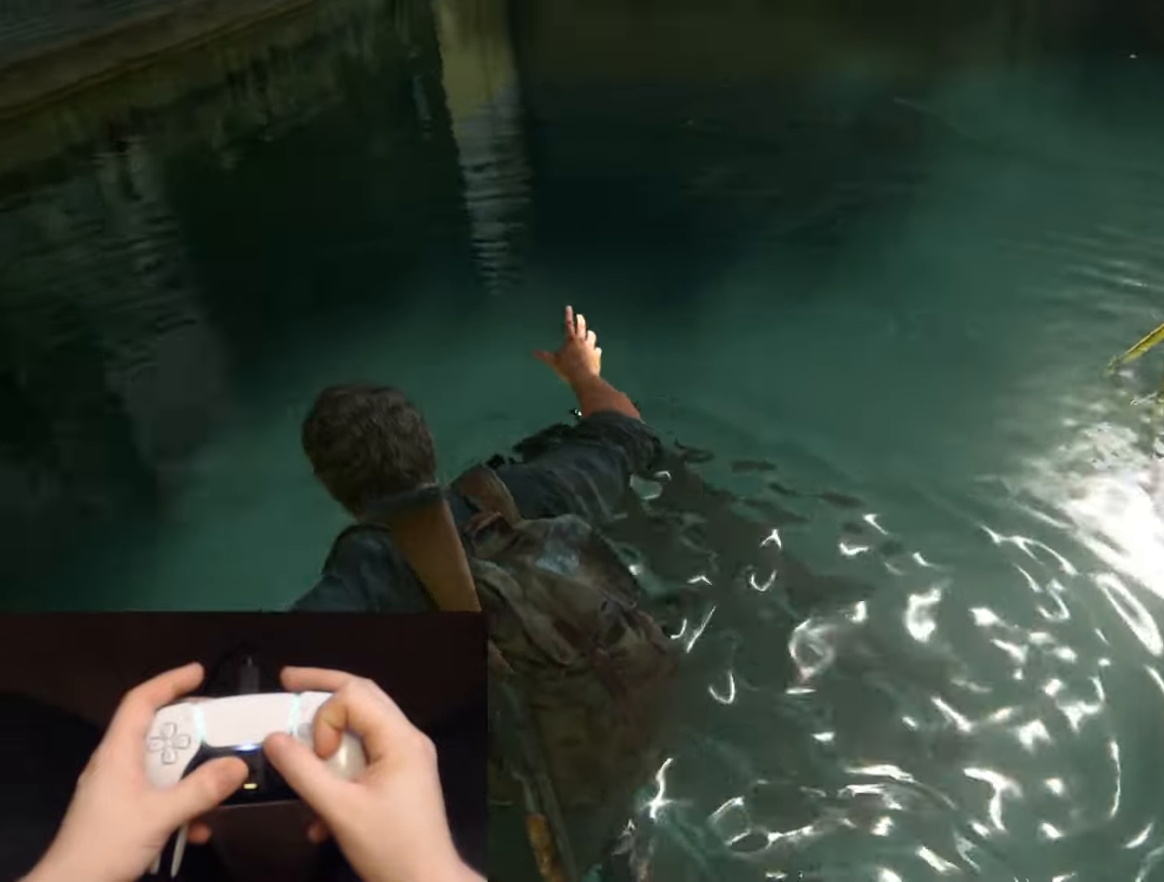
{"buttons": [], "left_stick": "down-left", "right_stick": "center", "events": [[217, "left_stick", "left"], [234, "CROSS", "up"], [317, "right_stick", "center"], [434, "TRIANGLE", "down"], [434, "left_stick", "down-left"], [484, "TRIANGLE", "up"]]}
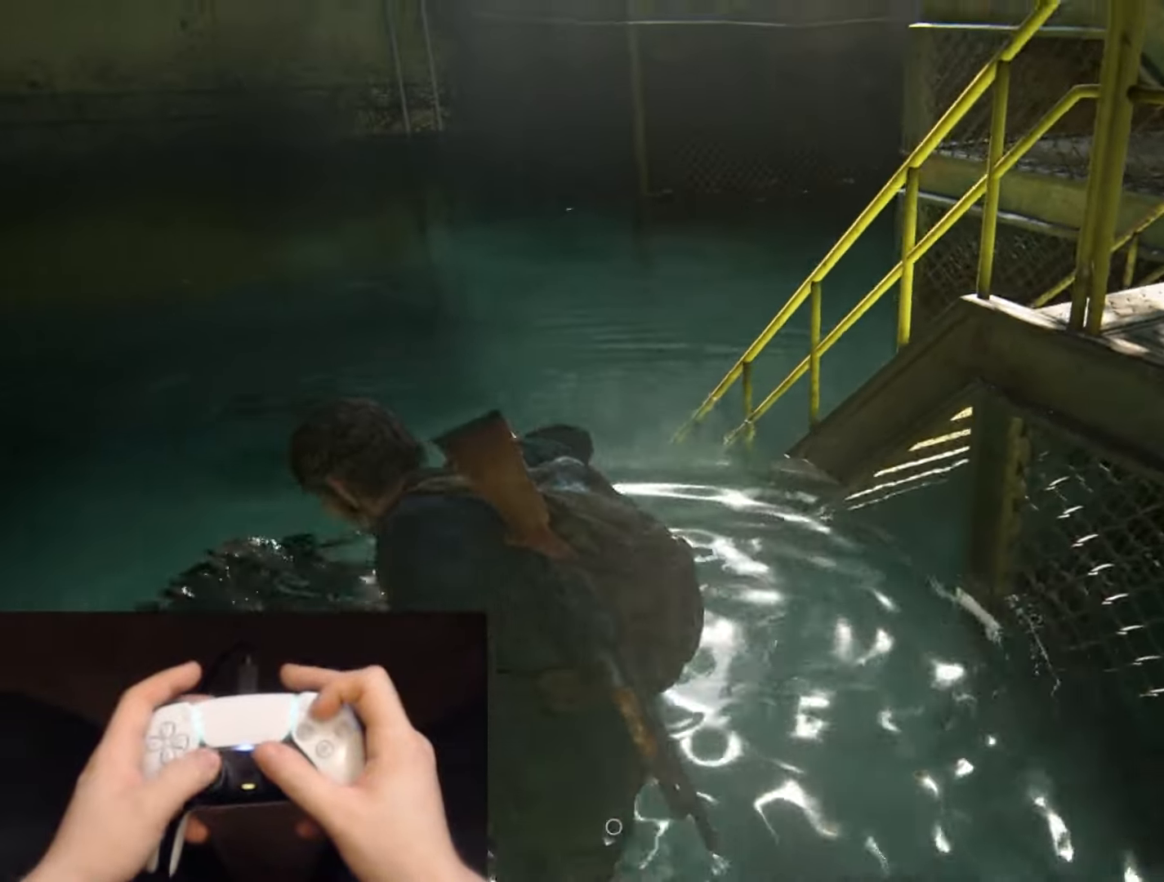
{"buttons": ["TRIANGLE"], "left_stick": "left", "right_stick": "up-left", "events": [[100, "TRIANGLE", "down"], [183, "TRIANGLE", "up"], [284, "TRIANGLE", "down"], [334, "right_stick", "up-left"], [367, "TRIANGLE", "up"], [367, "left_stick", "left"], [467, "TRIANGLE", "down"]]}
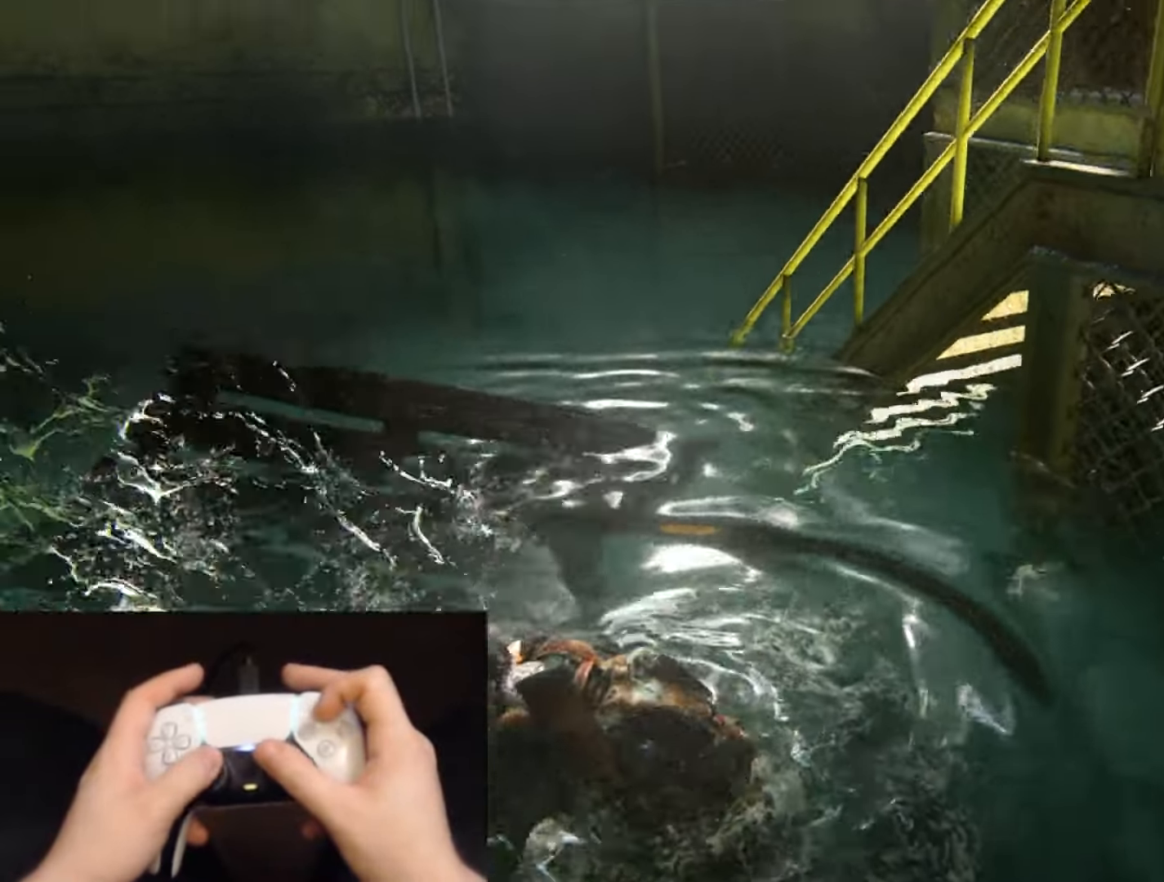
{"buttons": ["TRIANGLE"], "left_stick": "up-left", "right_stick": "center", "events": [[51, "TRIANGLE", "up"], [101, "right_stick", "center"], [134, "TRIANGLE", "down"], [234, "TRIANGLE", "up"], [334, "TRIANGLE", "down"], [418, "TRIANGLE", "up"], [468, "left_stick", "up-left"], [501, "TRIANGLE", "down"]]}
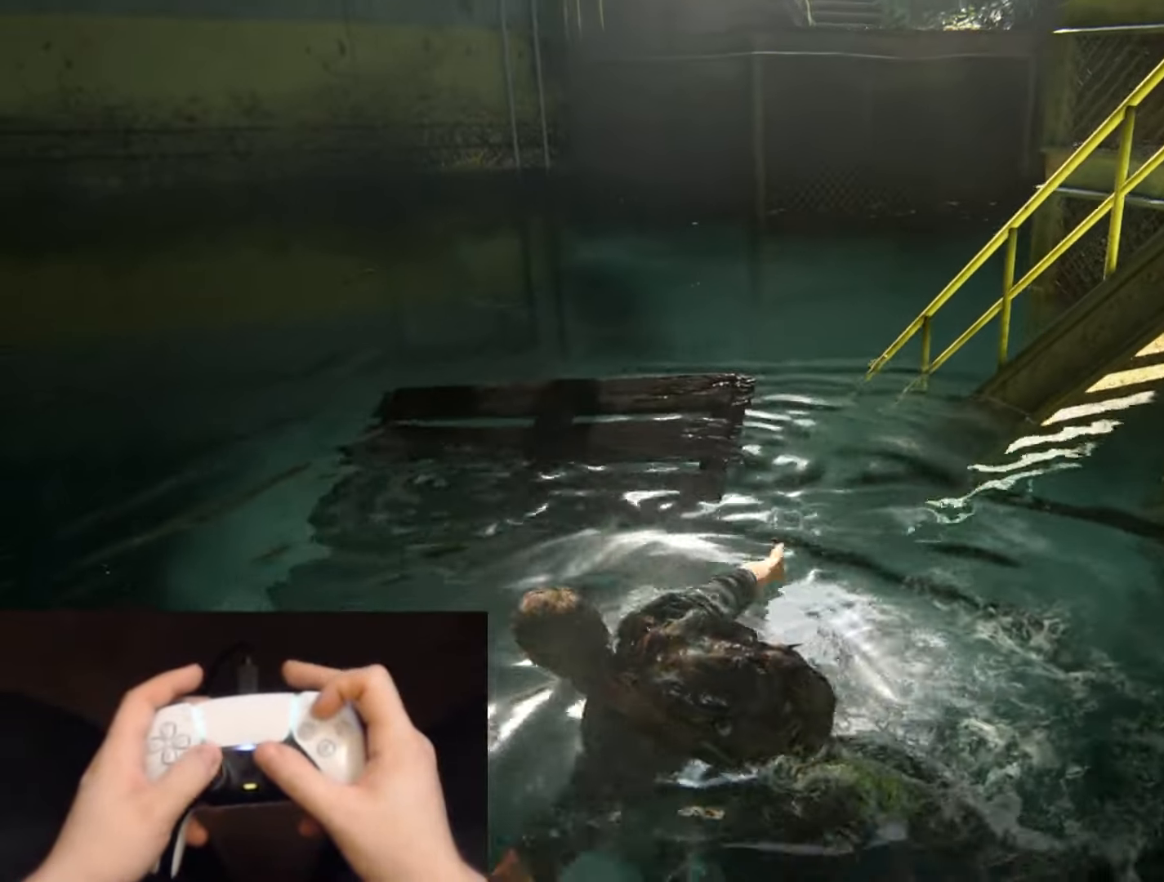
{"buttons": [], "left_stick": "up", "right_stick": "center", "events": [[117, "TRIANGLE", "up"], [200, "TRIANGLE", "down"], [284, "TRIANGLE", "up"], [334, "left_stick", "up"], [384, "TRIANGLE", "down"], [484, "TRIANGLE", "up"]]}
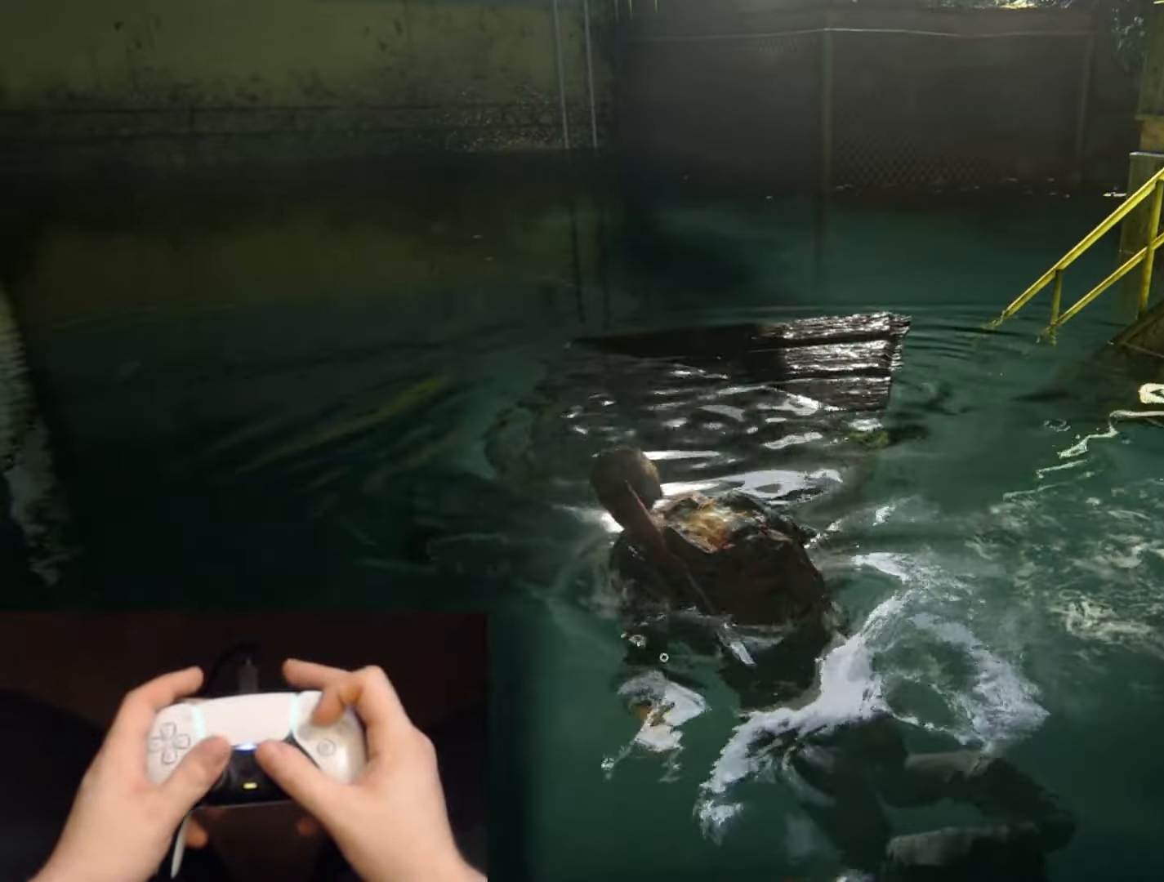
{"buttons": [], "left_stick": "up", "right_stick": "left", "events": [[67, "TRIANGLE", "down"], [167, "TRIANGLE", "up"], [384, "right_stick", "left"]]}
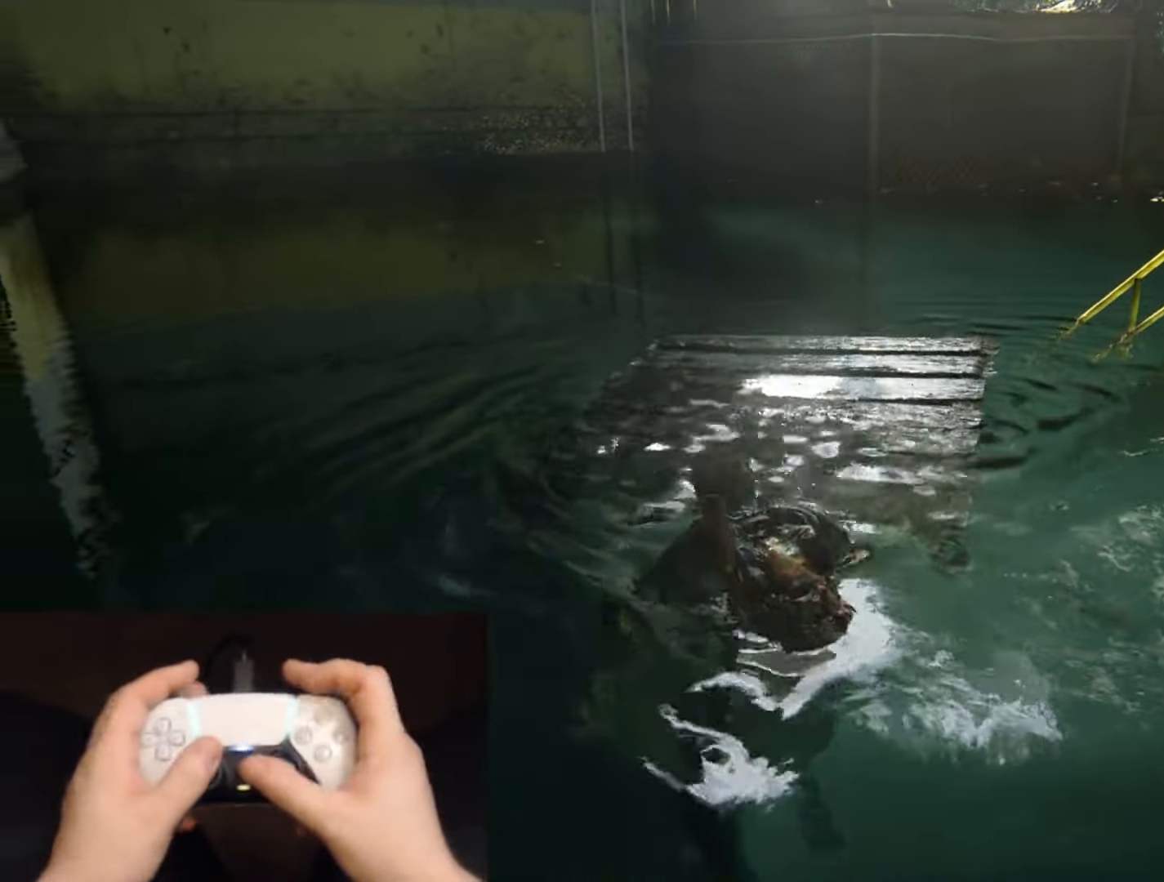
{"buttons": [], "left_stick": "up", "right_stick": "center", "events": [[83, "right_stick", "center"], [250, "right_stick", "up-left"], [317, "right_stick", "left"], [450, "right_stick", "center"]]}
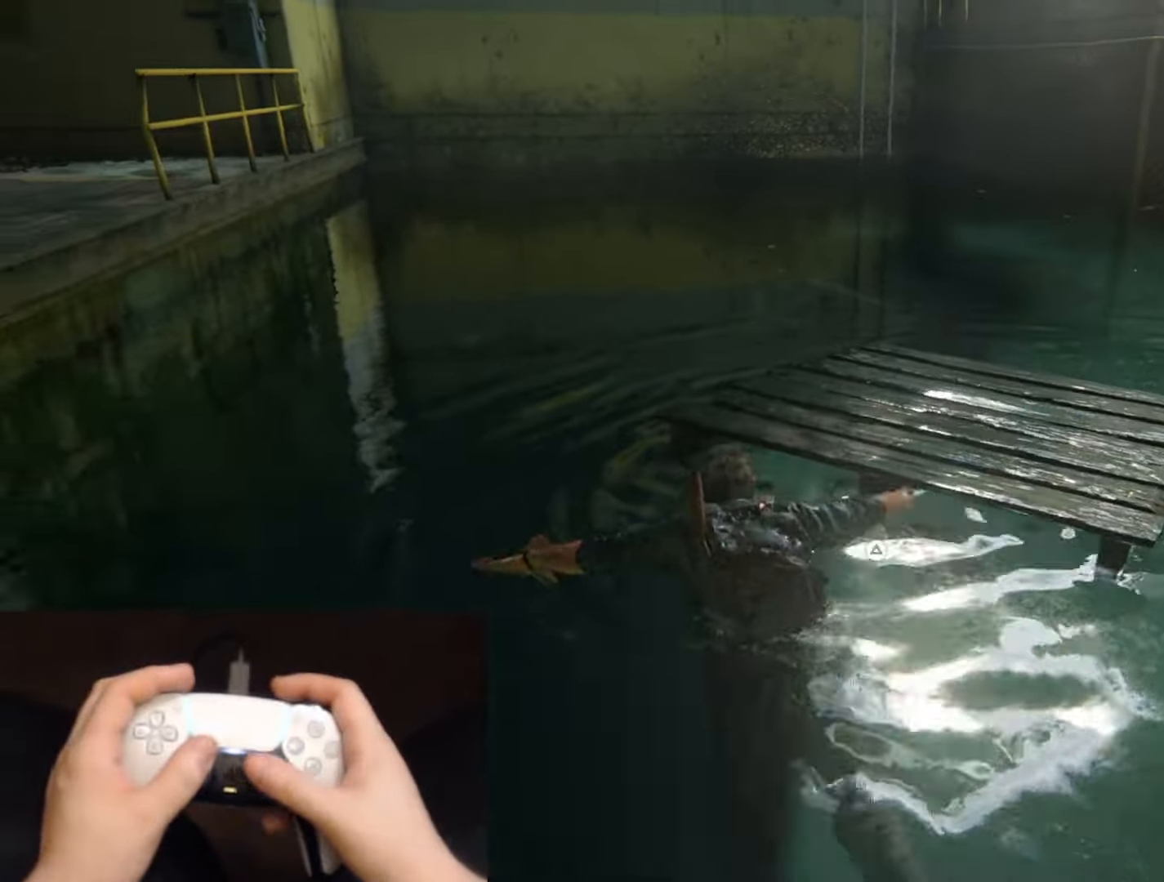
{"buttons": [], "left_stick": "up", "right_stick": "center", "events": [[183, "left_stick", "up-right"], [250, "TRIANGLE", "down"], [367, "TRIANGLE", "up"], [500, "left_stick", "up"]]}
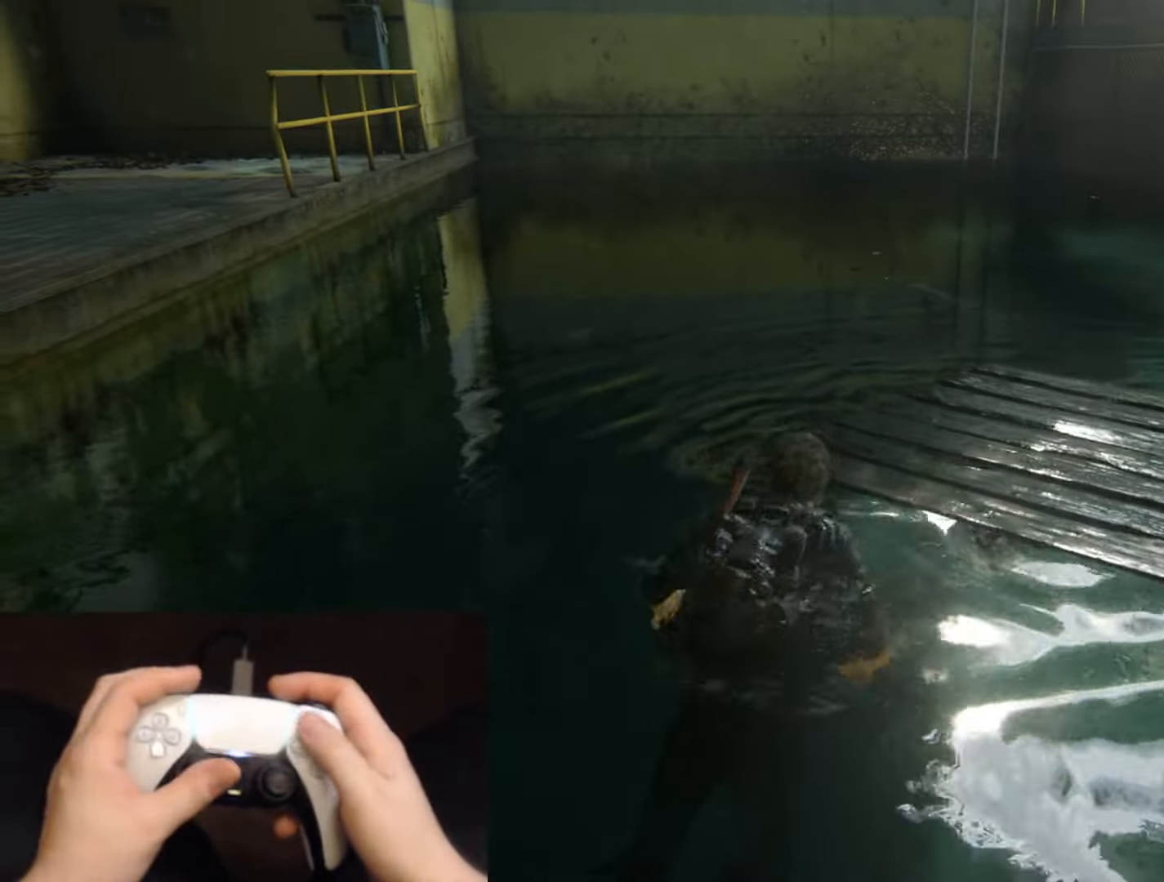
{"buttons": ["CROSS"], "left_stick": "center", "right_stick": "center", "events": [[50, "START", "down"], [150, "START", "up"], [251, "left_stick", "center"], [451, "CROSS", "down"]]}